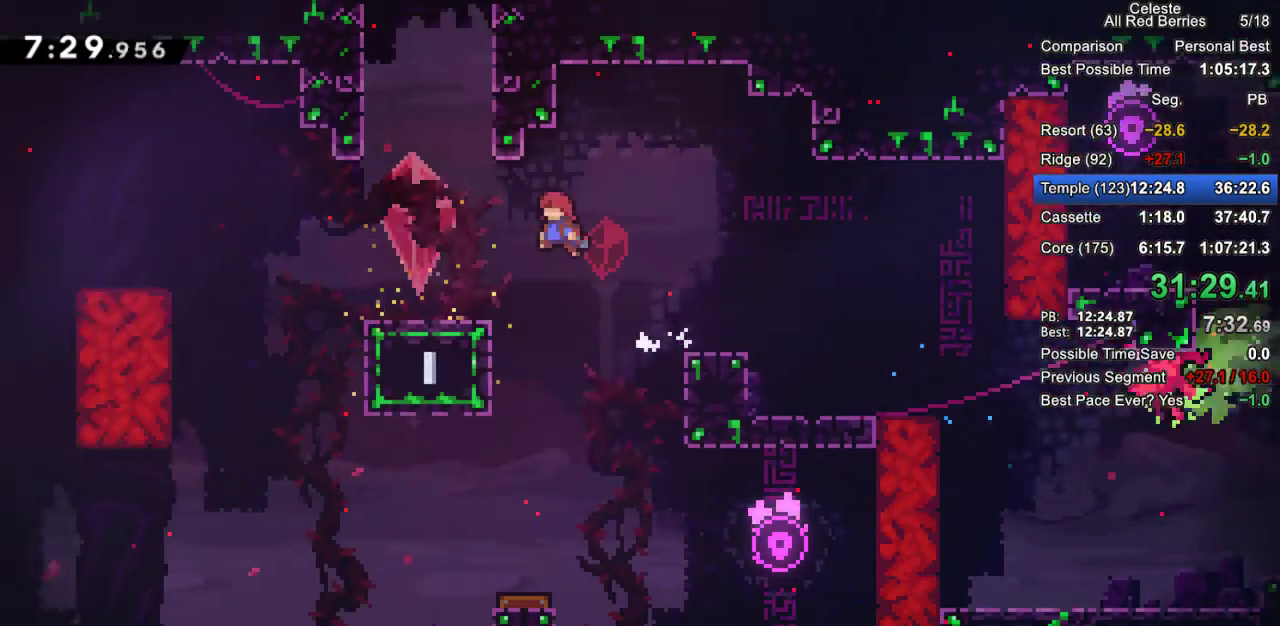
Gameplay with keyboard; each line is a JSON object with the keys held at the frame after it. "events" lists presses ("down") and releases ("up") of "dash", "demo", "down", "grab", "jump", "jump2", "left", "pause", "right" and "up" between this image and that frame as [ms after this image, input, new state], when the widget could be followed in between. No other keys are recorded. Mouse input is not recorded. Key names are as the overlay labels them; some are game actions (e.g. jump) rather than physical keys.
{"keys": ["grab", "jump2", "left", "up"], "events": [[217, "jump2", "up"], [217, "up", "down"], [267, "dash", "down"], [267, "left", "up"], [417, "dash", "up"], [417, "left", "down"], [500, "jump2", "down"]]}
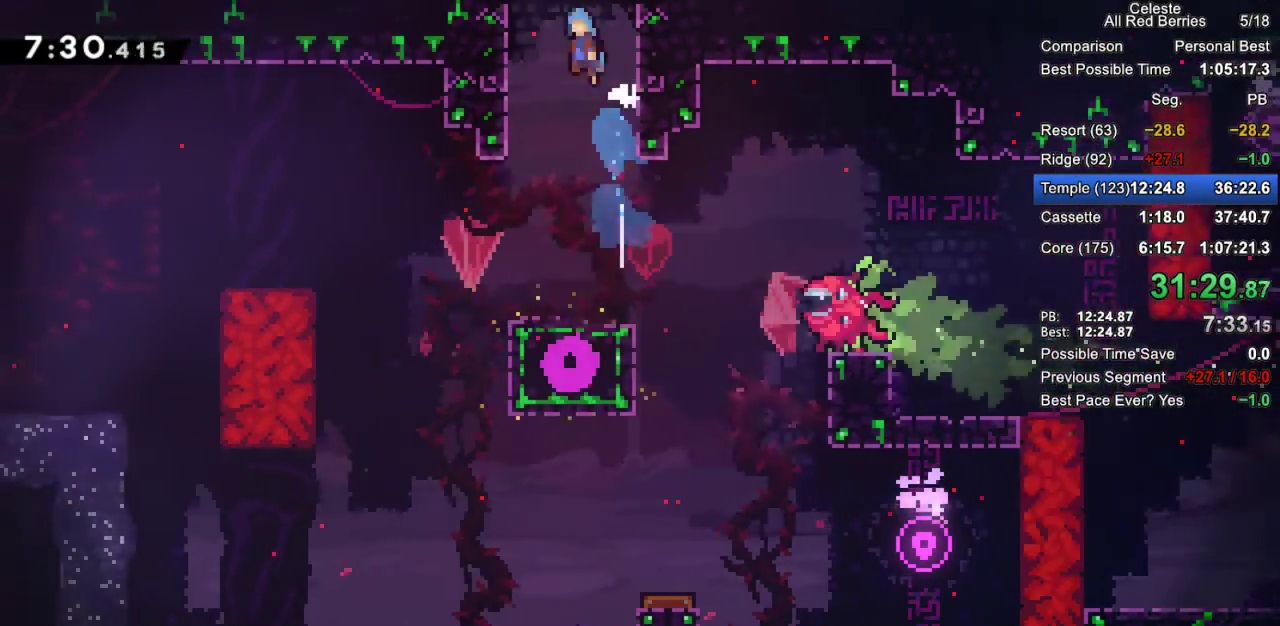
{"keys": ["grab", "jump2", "left"], "events": [[283, "up", "up"]]}
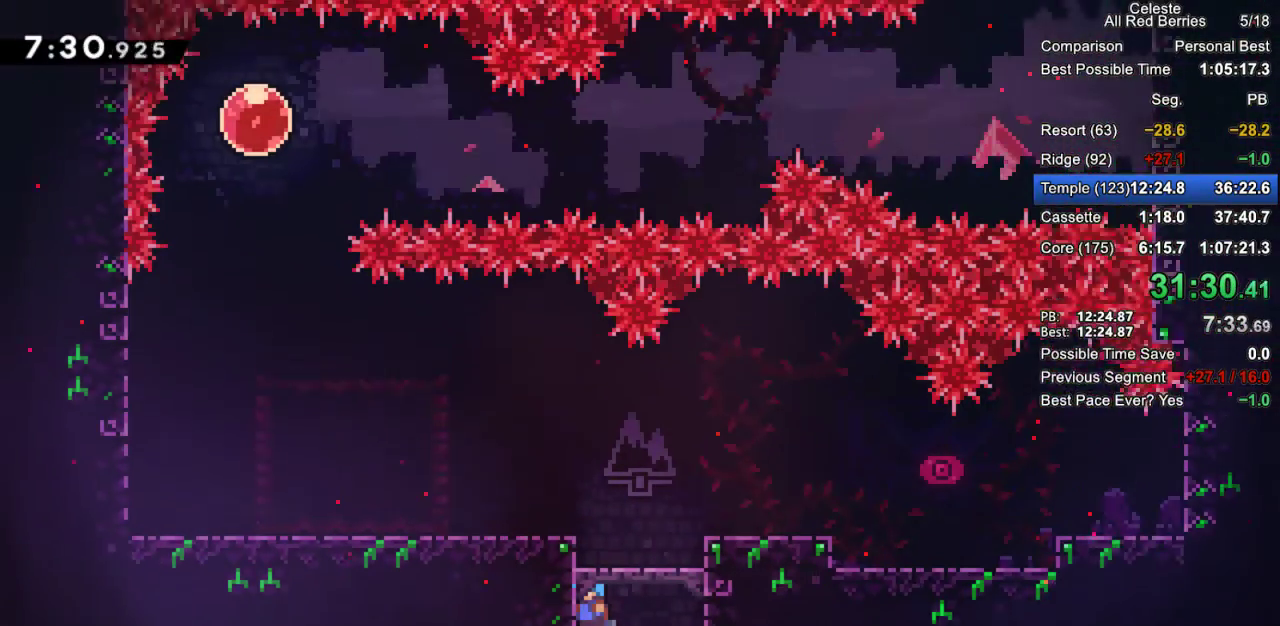
{"keys": ["grab", "jump2", "left"], "events": []}
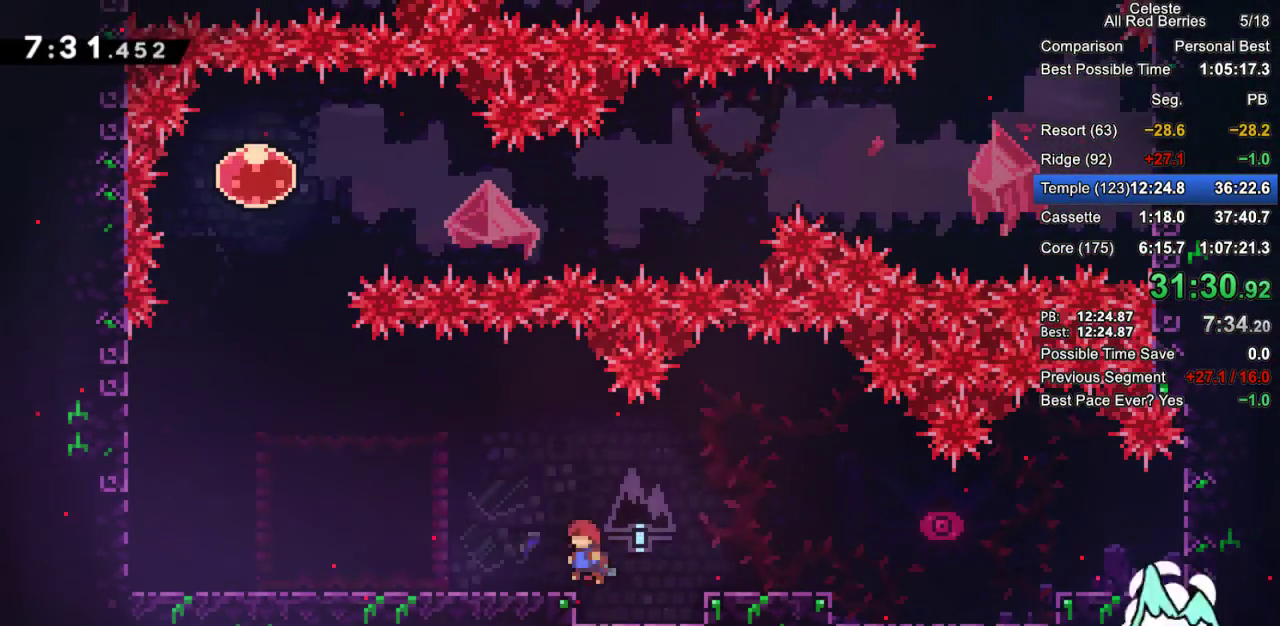
{"keys": ["demo", "grab", "left", "pause"], "events": [[33, "dash", "down"], [33, "jump2", "up"], [267, "dash", "up"], [417, "pause", "down"], [450, "demo", "down"]]}
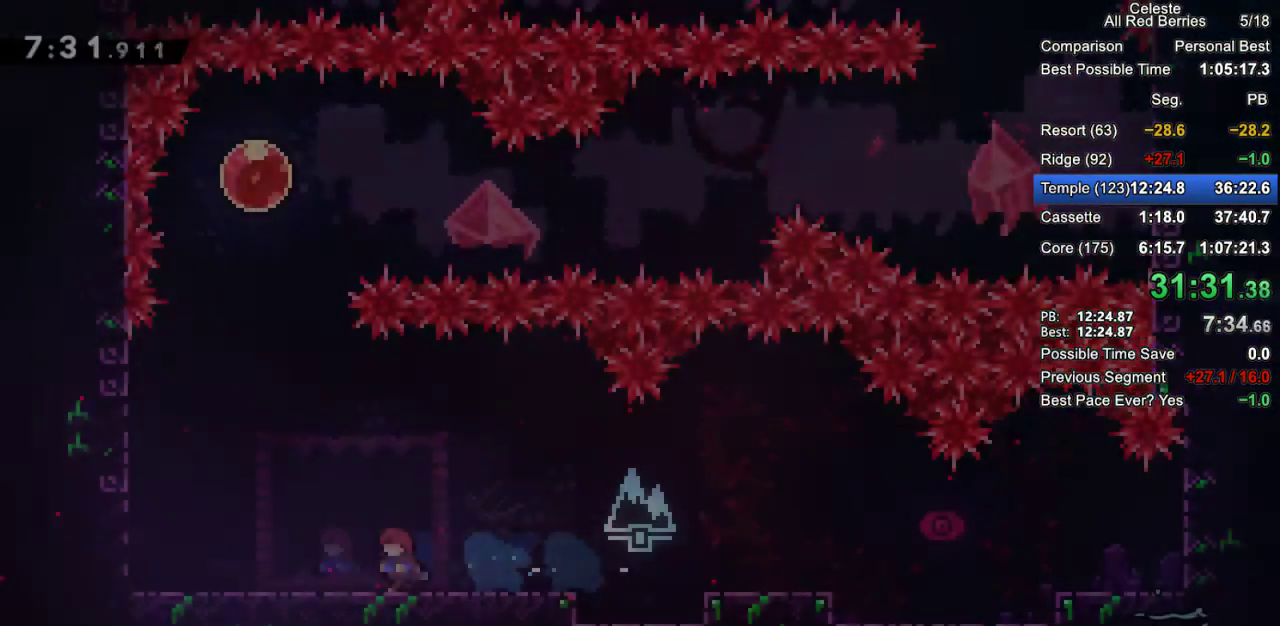
{"keys": ["grab", "left"], "events": [[50, "pause", "up"], [100, "demo", "up"]]}
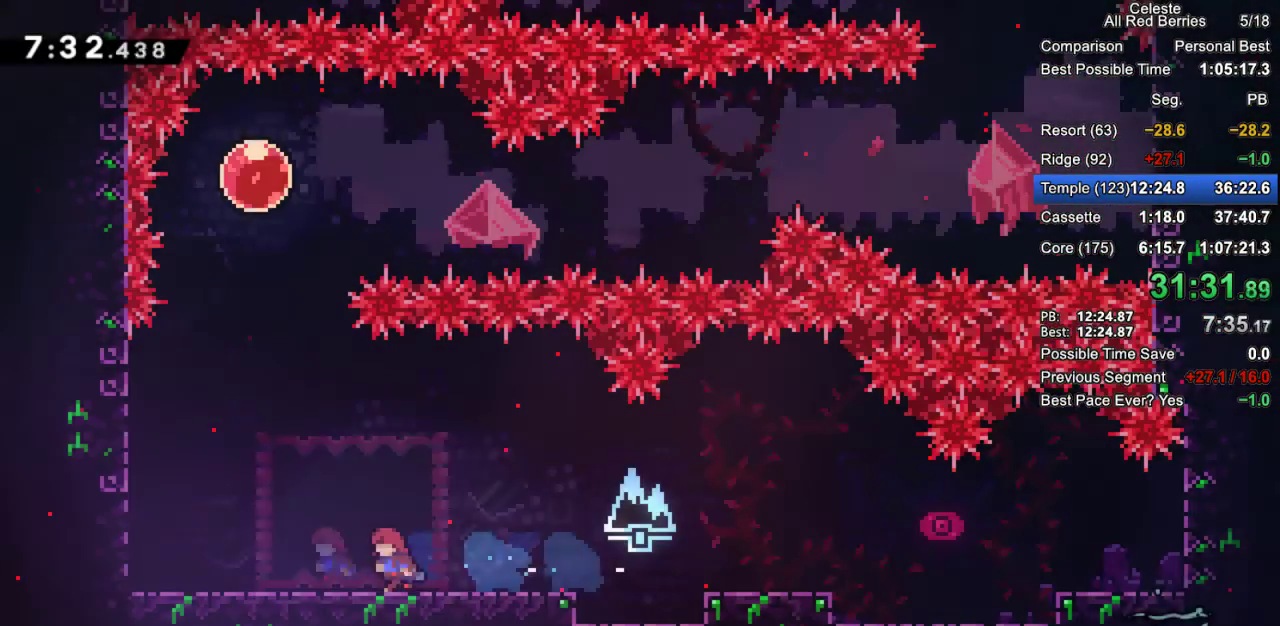
{"keys": ["grab", "jump2", "left"], "events": [[300, "jump2", "down"]]}
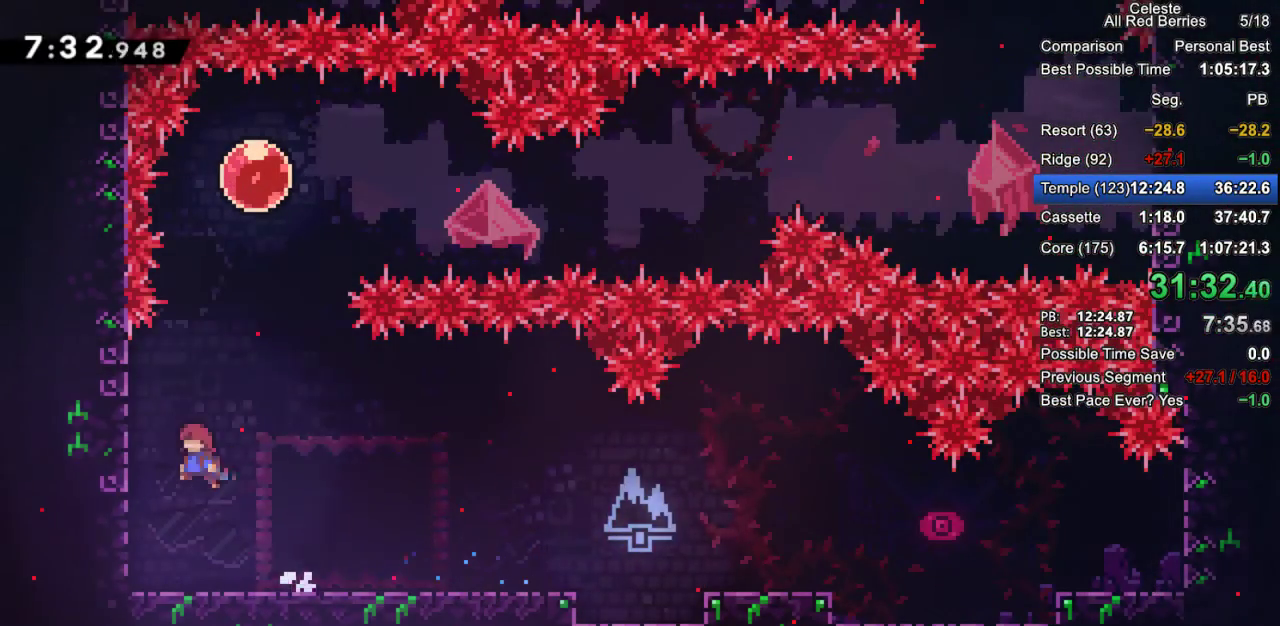
{"keys": ["dash", "grab", "up"], "events": [[133, "jump2", "up"], [133, "left", "up"], [133, "right", "down"], [167, "jump2", "down"], [367, "jump2", "up"], [367, "right", "up"], [367, "up", "down"], [417, "dash", "down"]]}
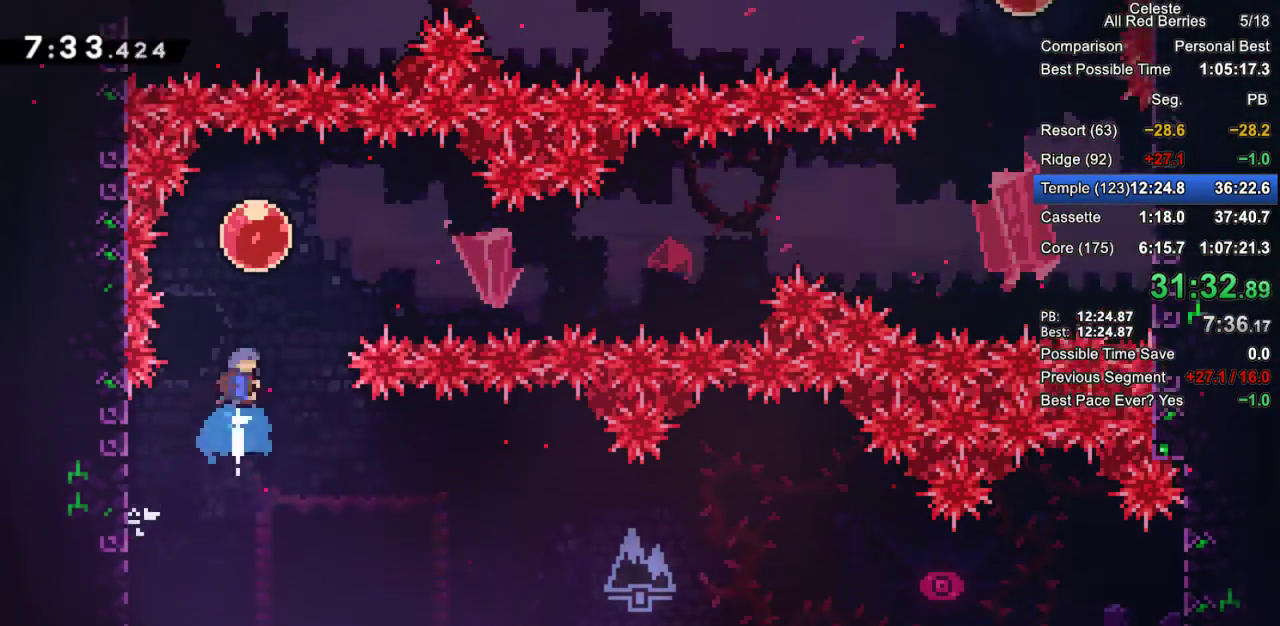
{"keys": ["grab", "right"], "events": [[50, "right", "down"], [100, "dash", "up"], [100, "up", "up"], [150, "dash", "down"], [333, "dash", "up"]]}
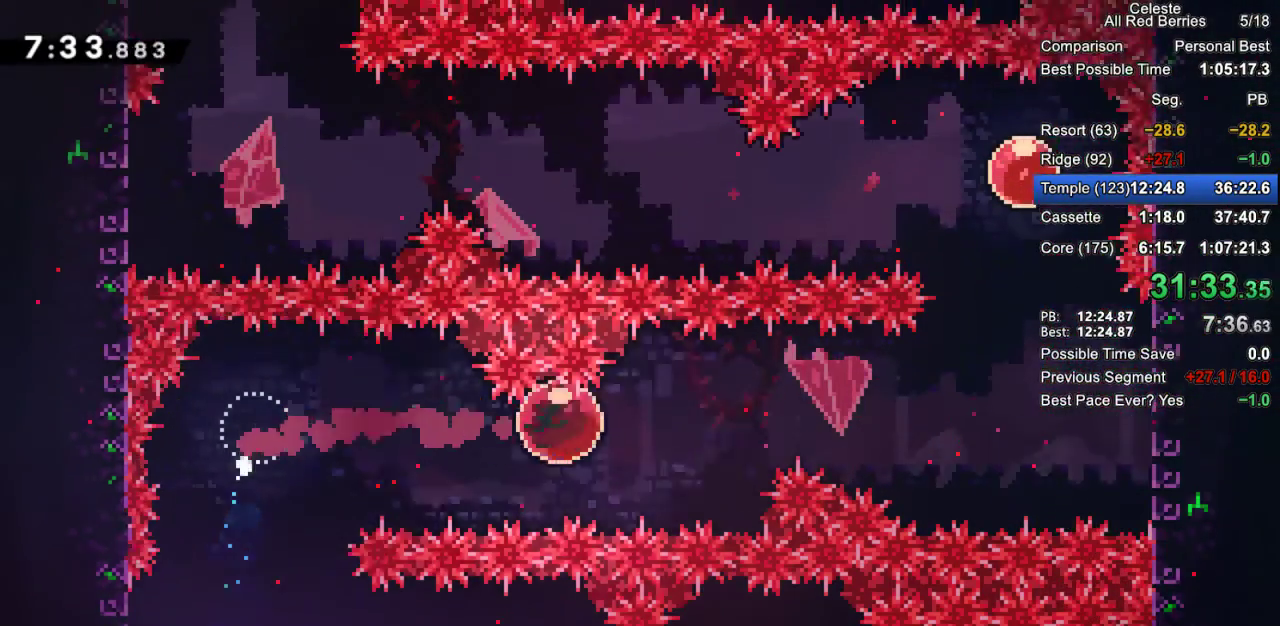
{"keys": ["grab", "right"], "events": []}
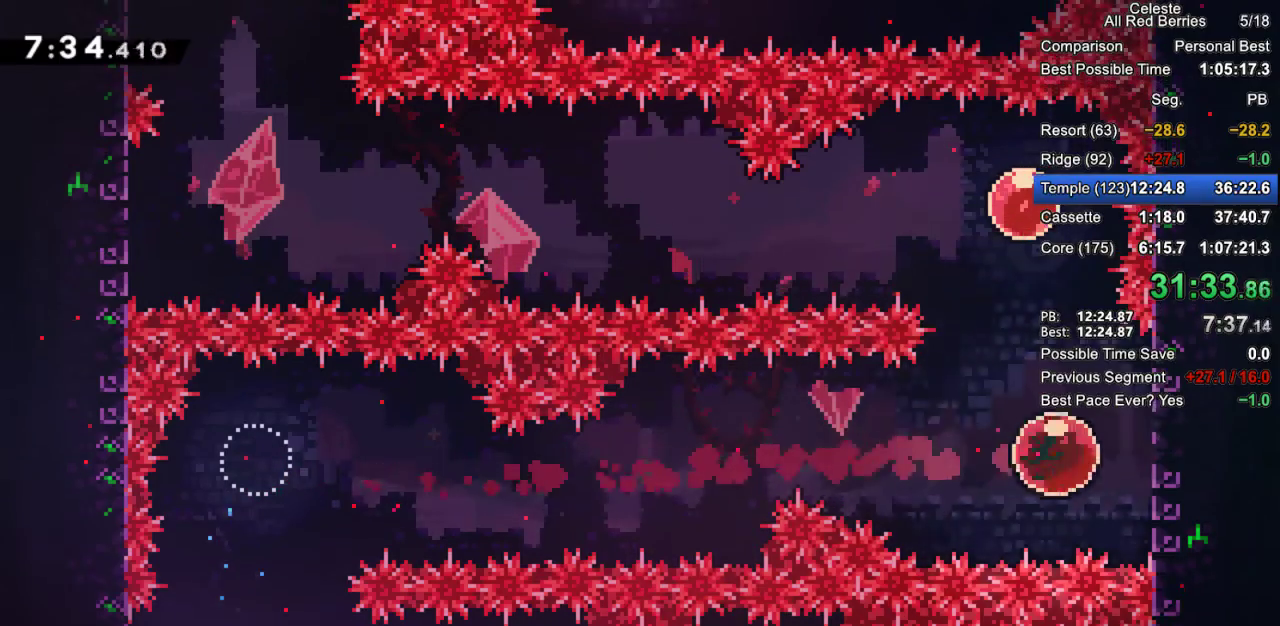
{"keys": ["dash", "grab", "left", "up"], "events": [[133, "left", "down"], [133, "right", "up"], [167, "jump2", "down"], [367, "jump2", "up"], [367, "left", "up"], [367, "up", "down"], [400, "dash", "down"], [500, "left", "down"]]}
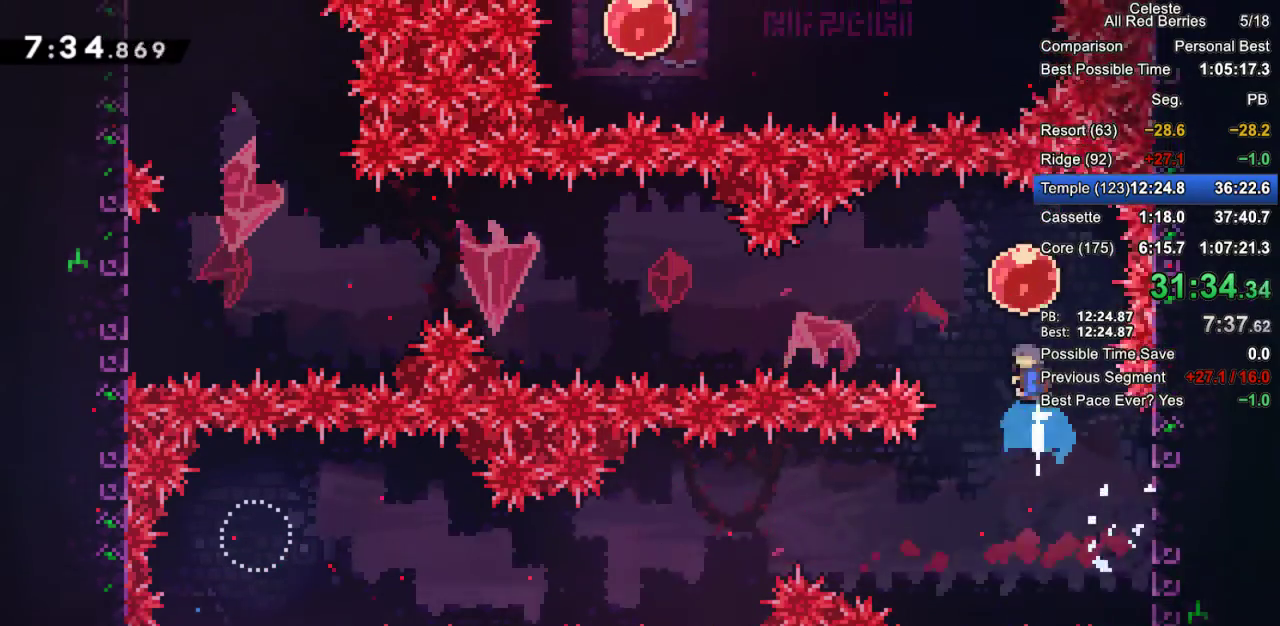
{"keys": ["grab", "left"], "events": [[50, "dash", "up"], [100, "dash", "down"], [100, "up", "up"], [233, "dash", "up"]]}
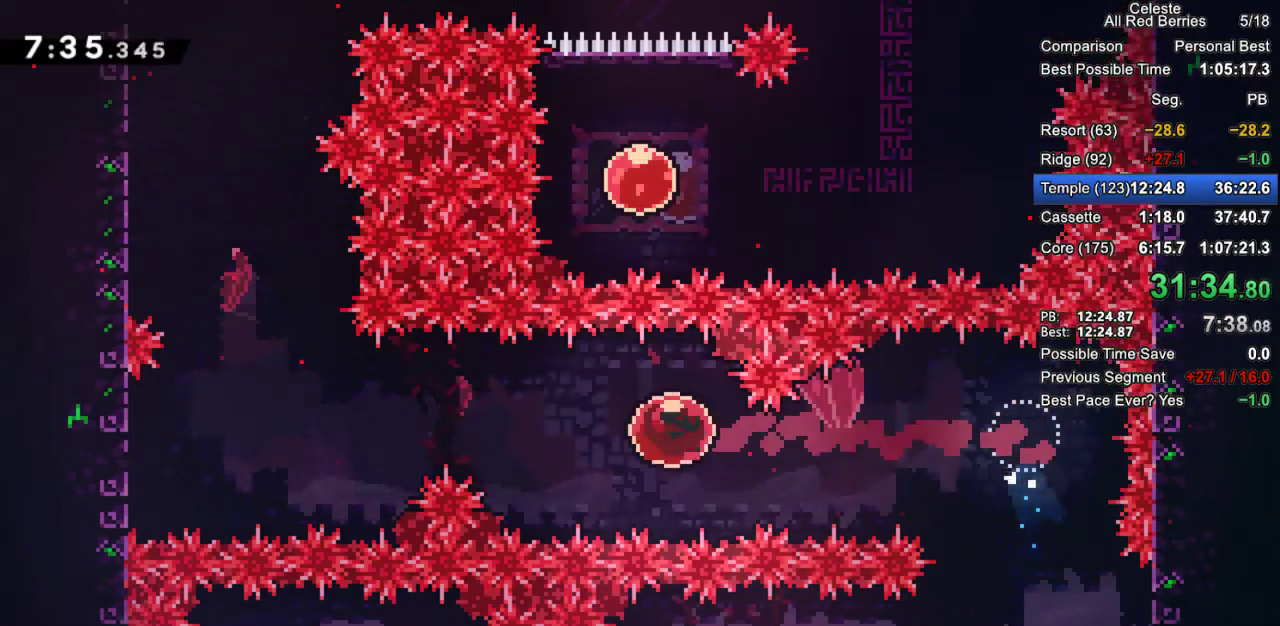
{"keys": ["grab", "left"], "events": []}
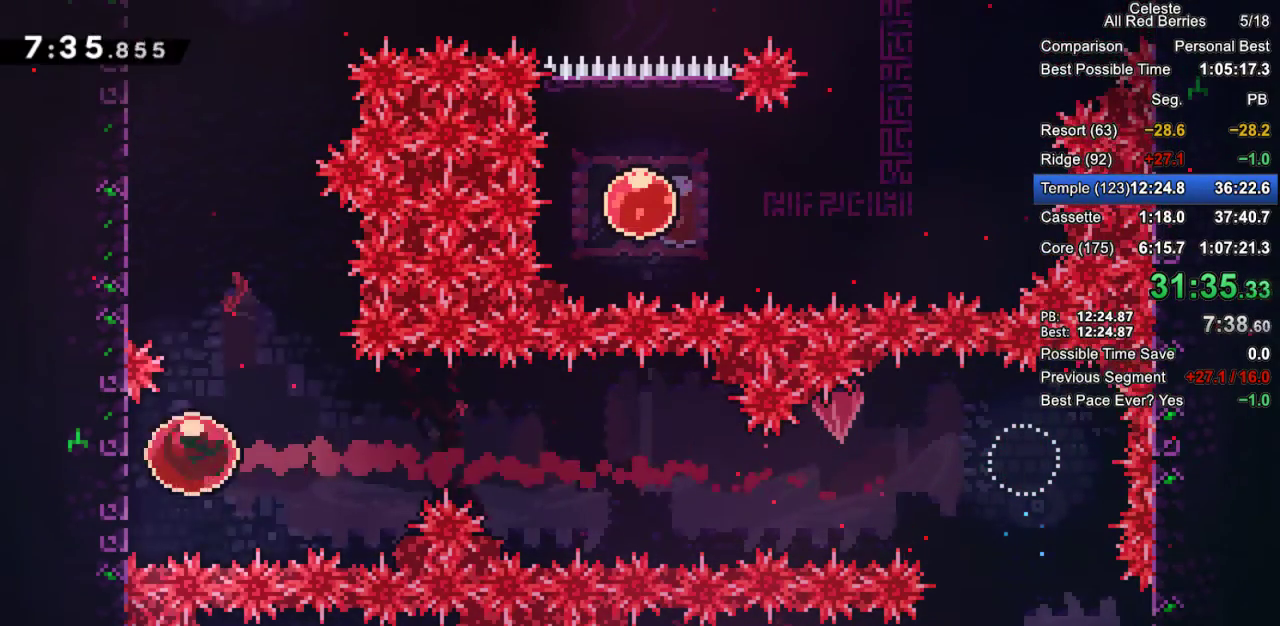
{"keys": ["dash", "grab", "left", "up"], "events": [[33, "left", "up"], [83, "right", "down"], [133, "jump2", "down"], [317, "left", "down"], [367, "jump2", "up"], [367, "right", "up"], [367, "up", "down"], [417, "dash", "down"]]}
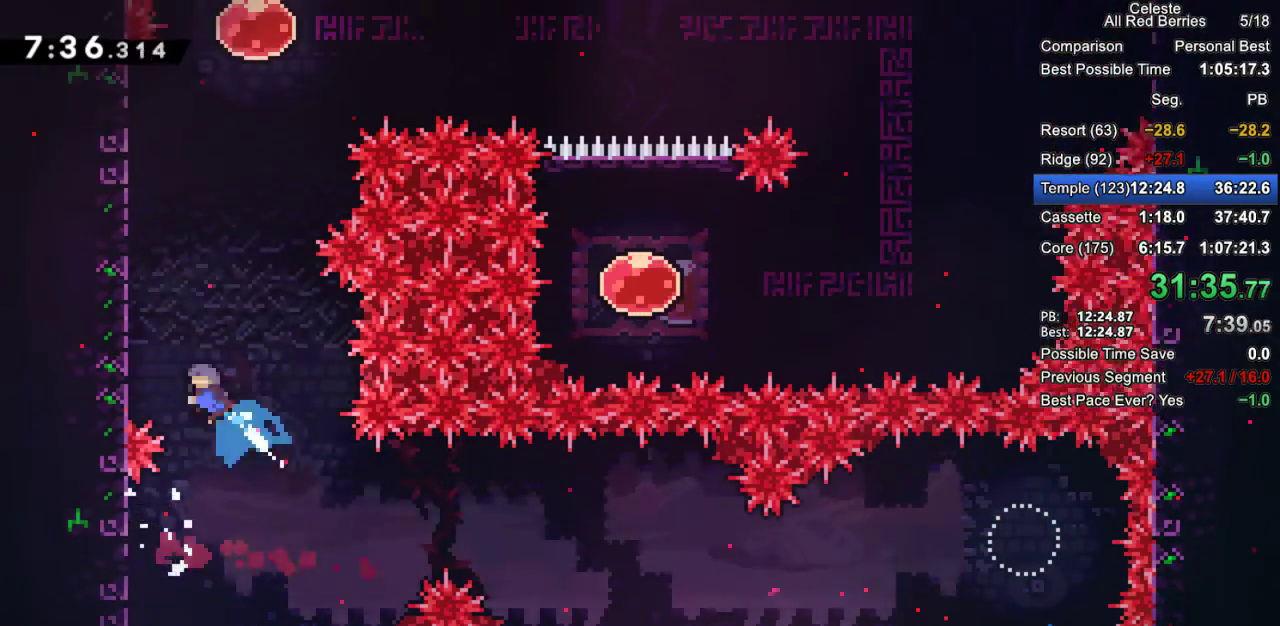
{"keys": ["grab", "jump", "jump2", "left"], "events": [[100, "jump", "down"], [150, "dash", "up"], [283, "jump2", "down"], [383, "jump2", "up"], [383, "up", "up"], [467, "jump2", "down"]]}
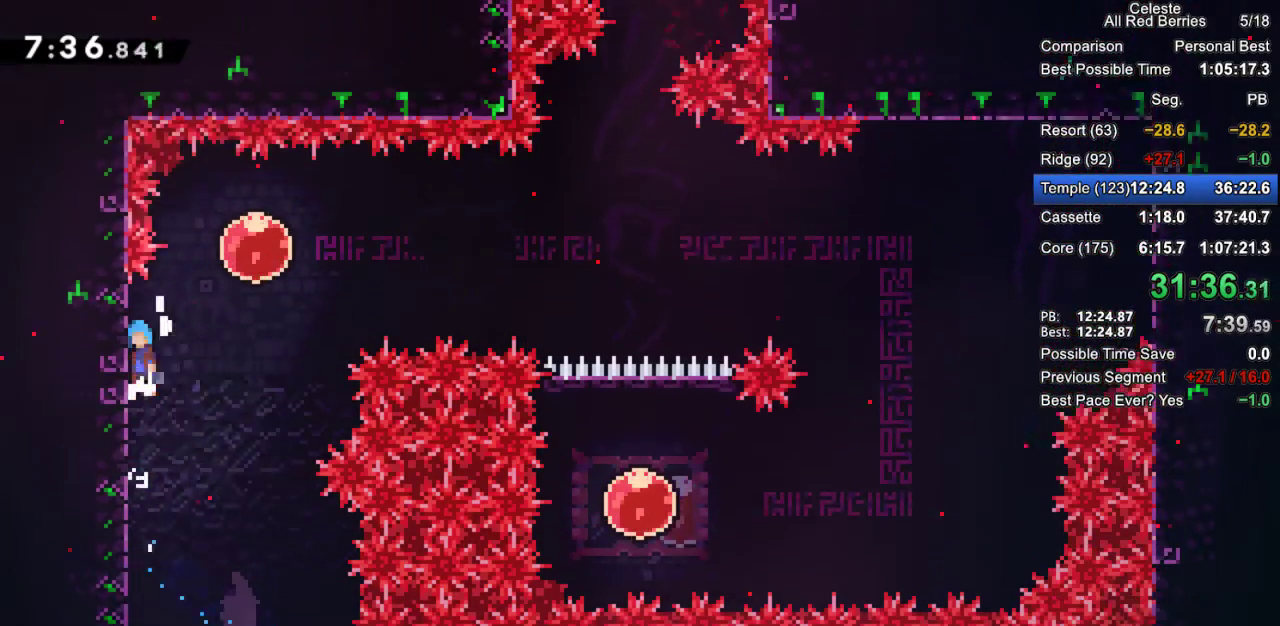
{"keys": ["dash", "grab", "right"], "events": [[17, "jump2", "up"], [67, "left", "up"], [67, "right", "down"], [117, "jump2", "down"], [250, "jump2", "up"], [300, "dash", "down"], [433, "jump", "up"]]}
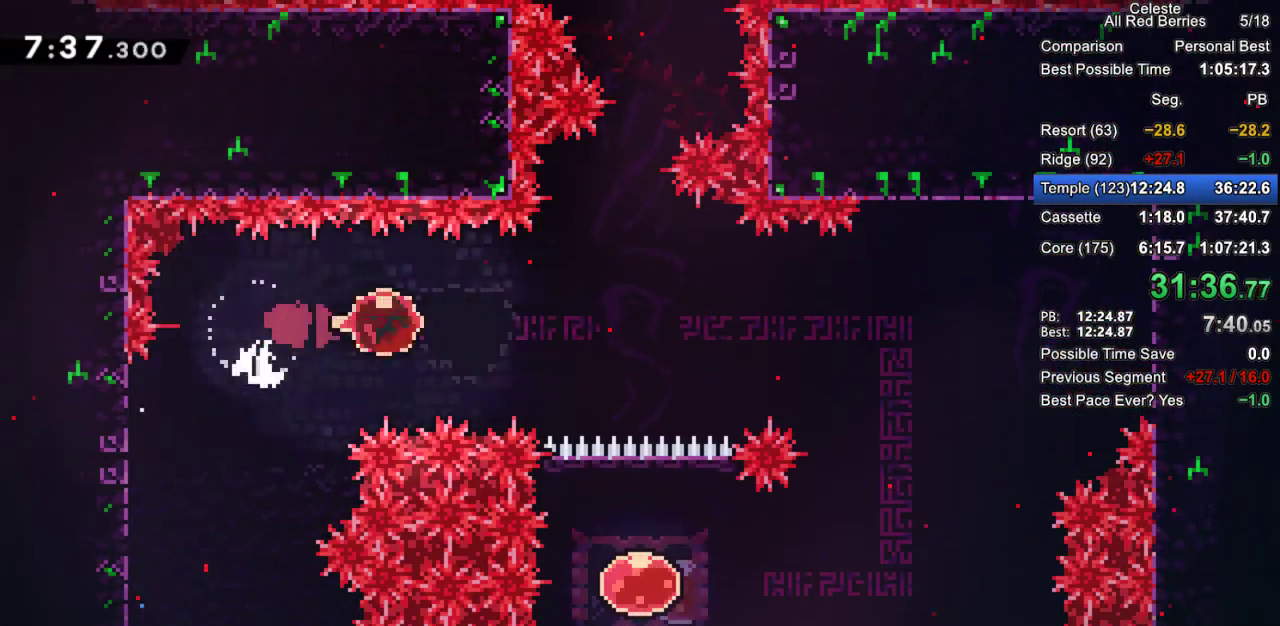
{"keys": ["grab", "right"], "events": [[33, "dash", "up"]]}
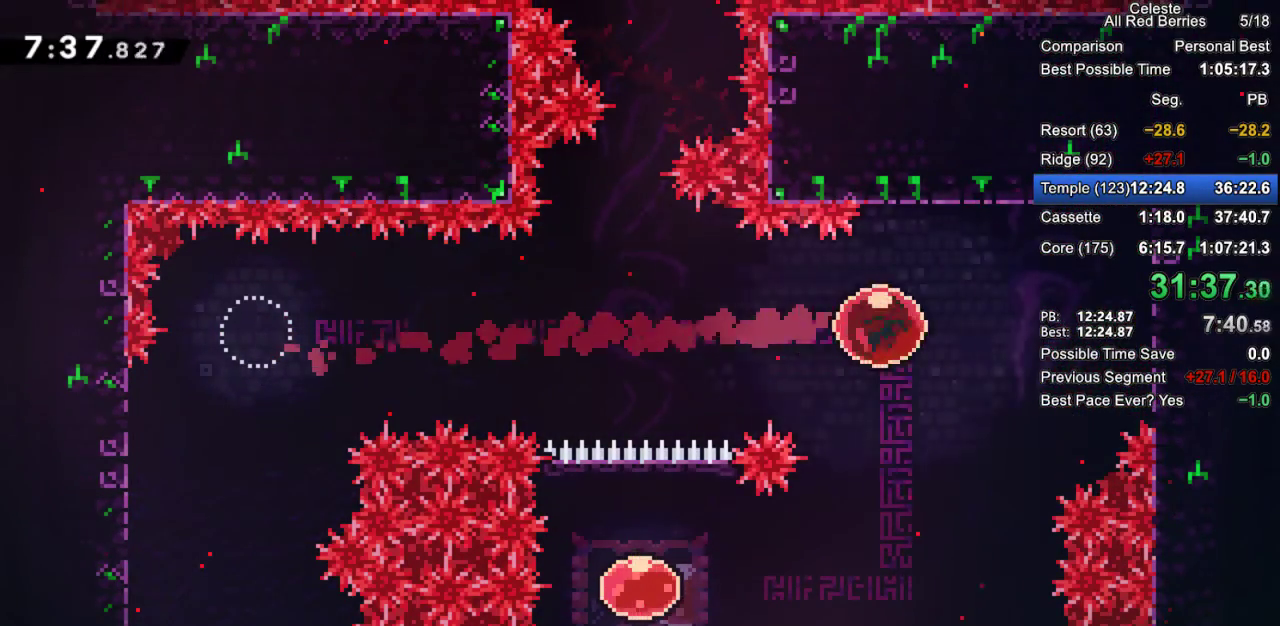
{"keys": ["grab", "left"], "events": [[233, "right", "up"], [283, "left", "down"], [333, "jump2", "down"], [417, "jump2", "up"]]}
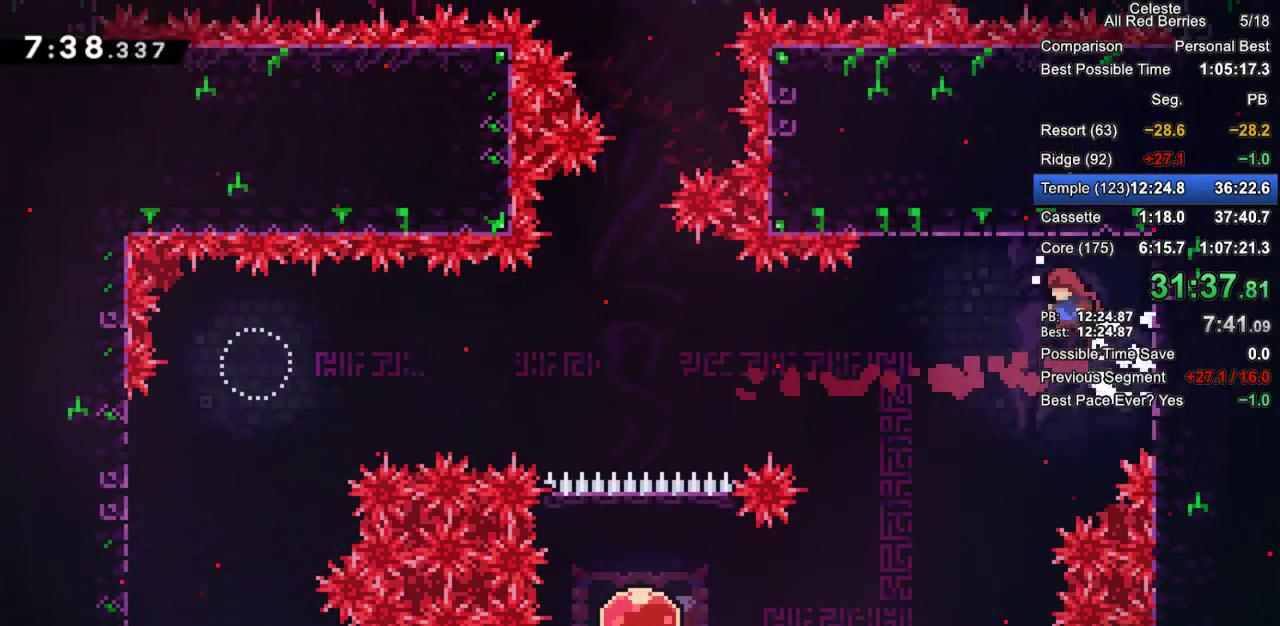
{"keys": ["left"], "events": [[17, "grab", "up"]]}
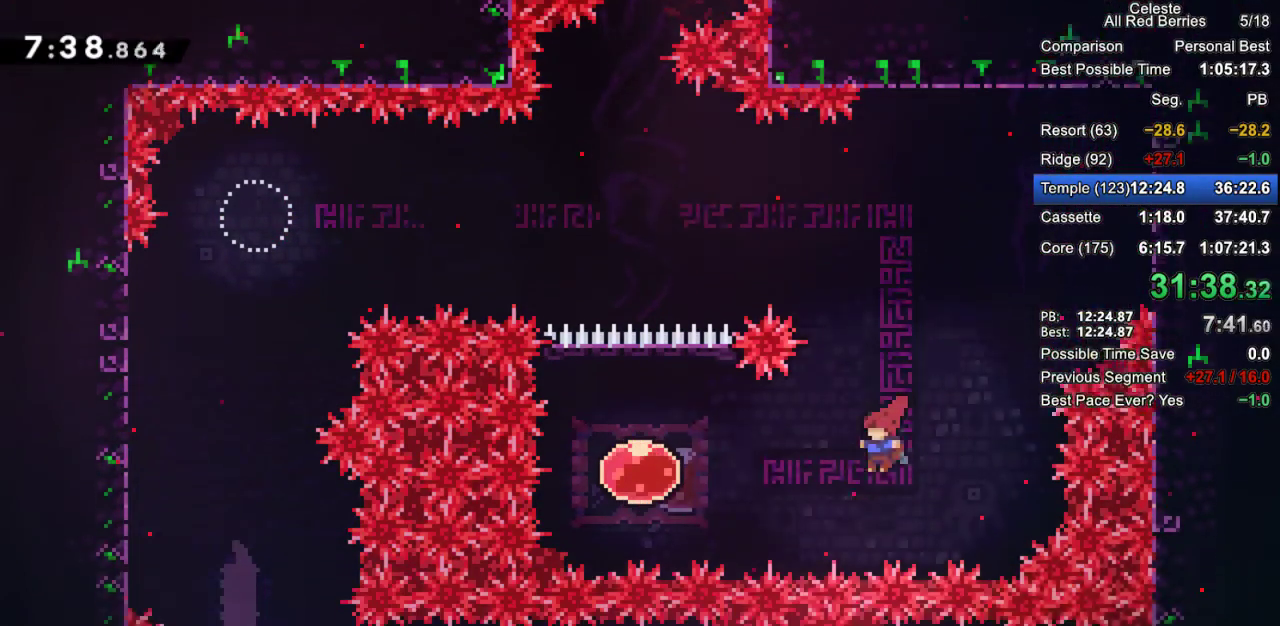
{"keys": ["up"], "events": [[83, "dash", "down"], [217, "dash", "up"], [367, "dash", "down"], [367, "left", "up"], [367, "up", "down"], [500, "dash", "up"]]}
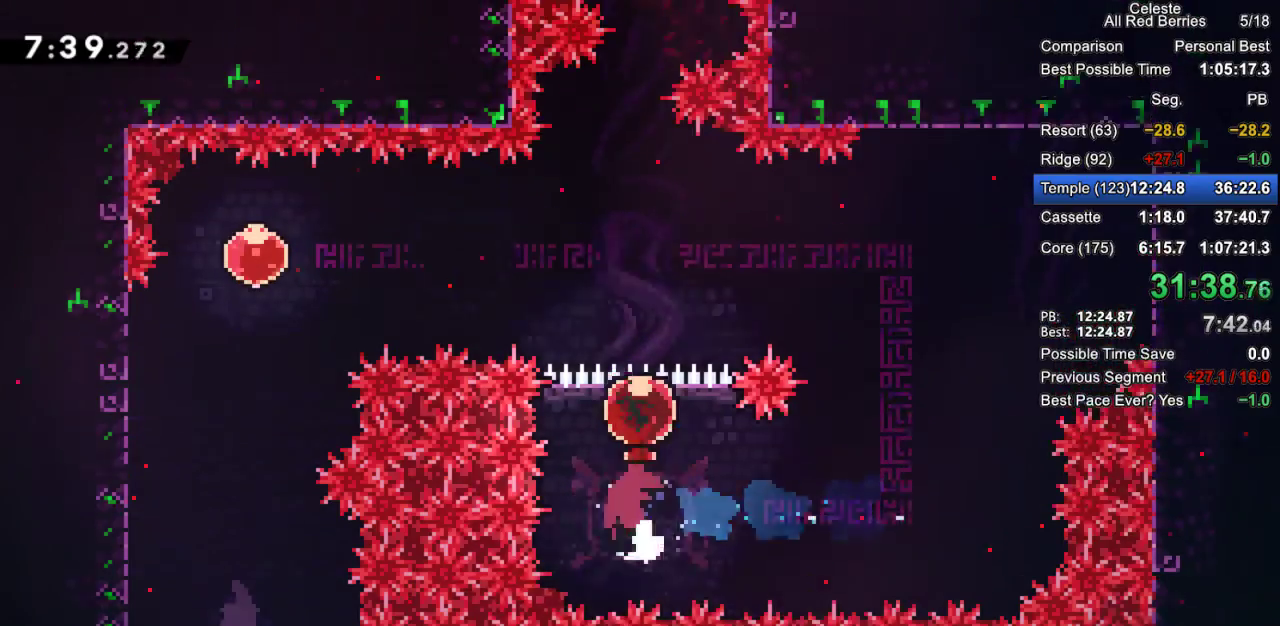
{"keys": ["up"], "events": []}
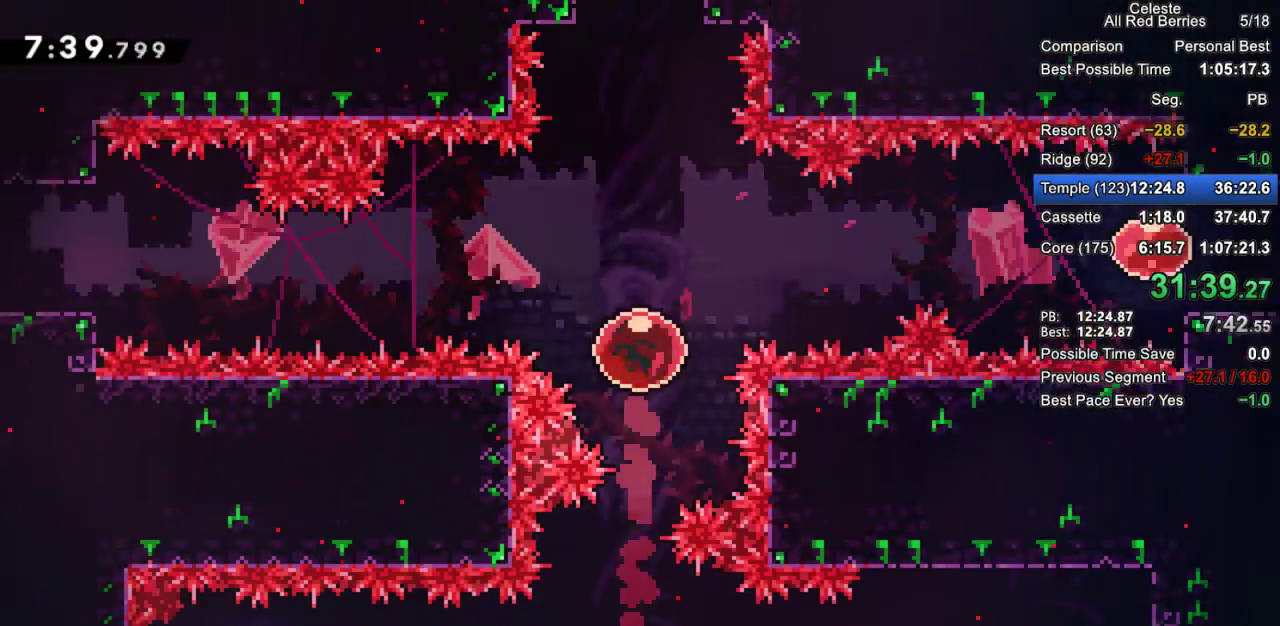
{"keys": ["up"], "events": []}
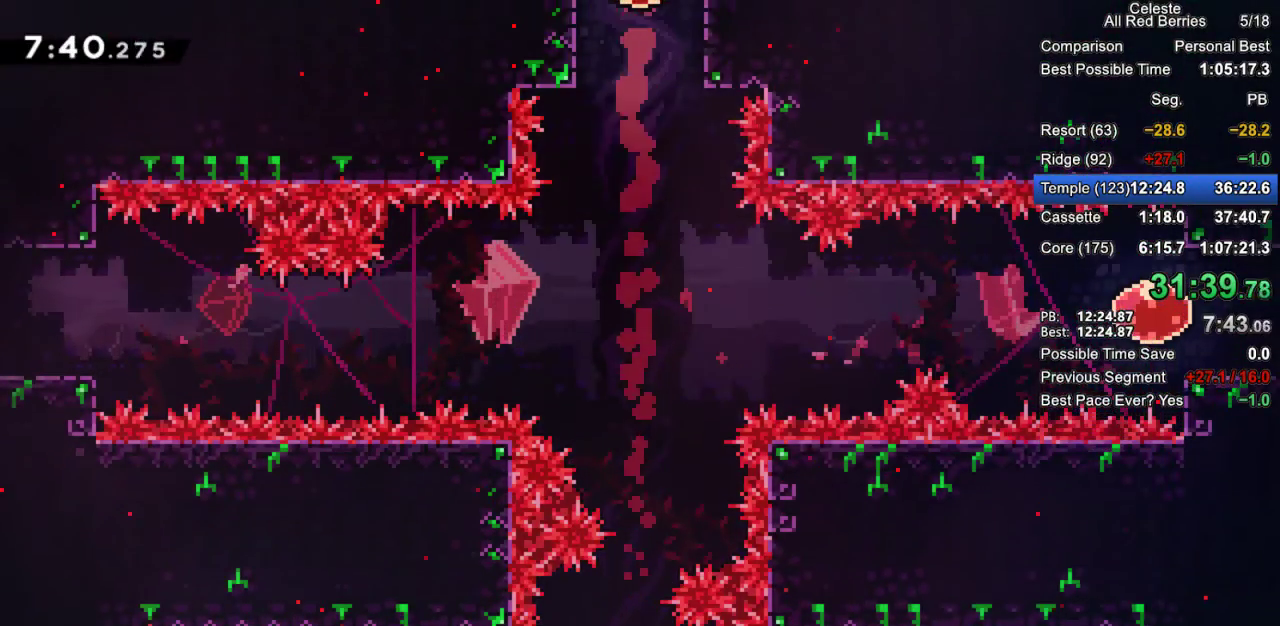
{"keys": ["up"], "events": []}
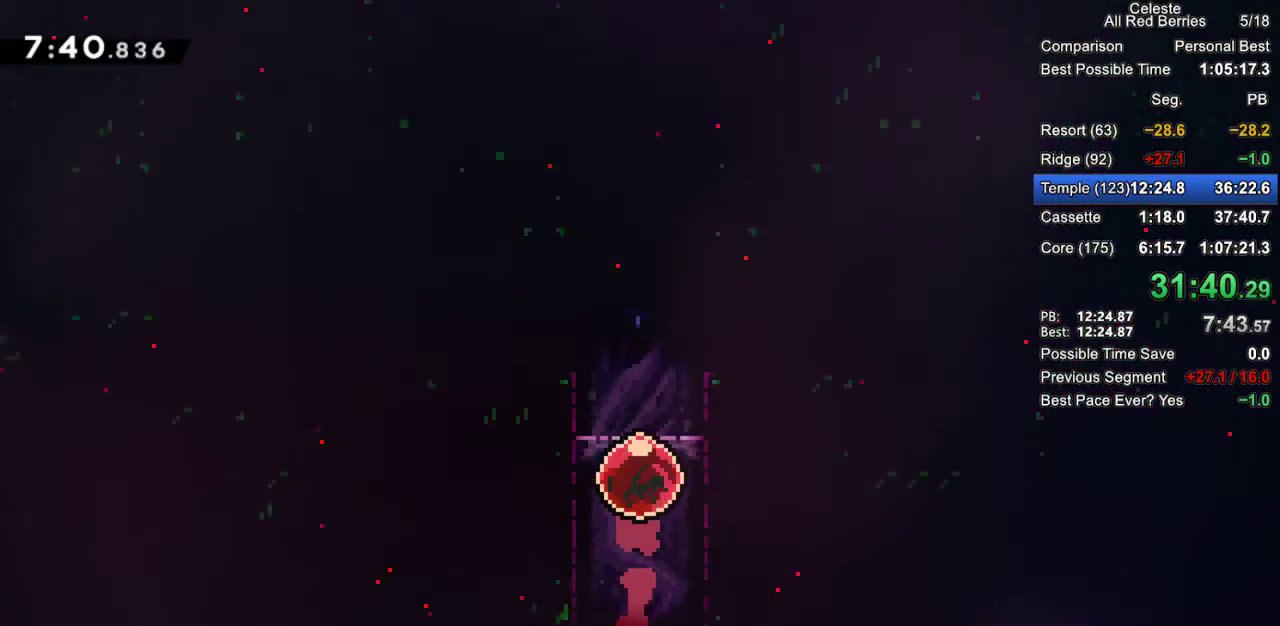
{"keys": ["up"], "events": []}
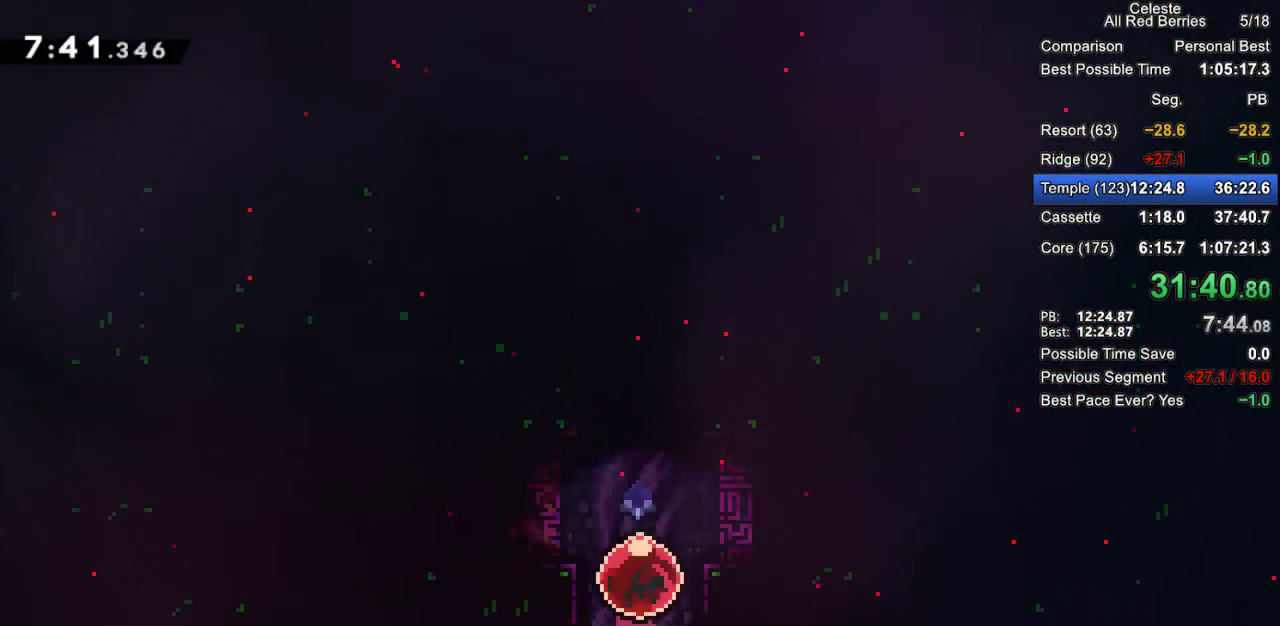
{"keys": [], "events": [[433, "up", "up"]]}
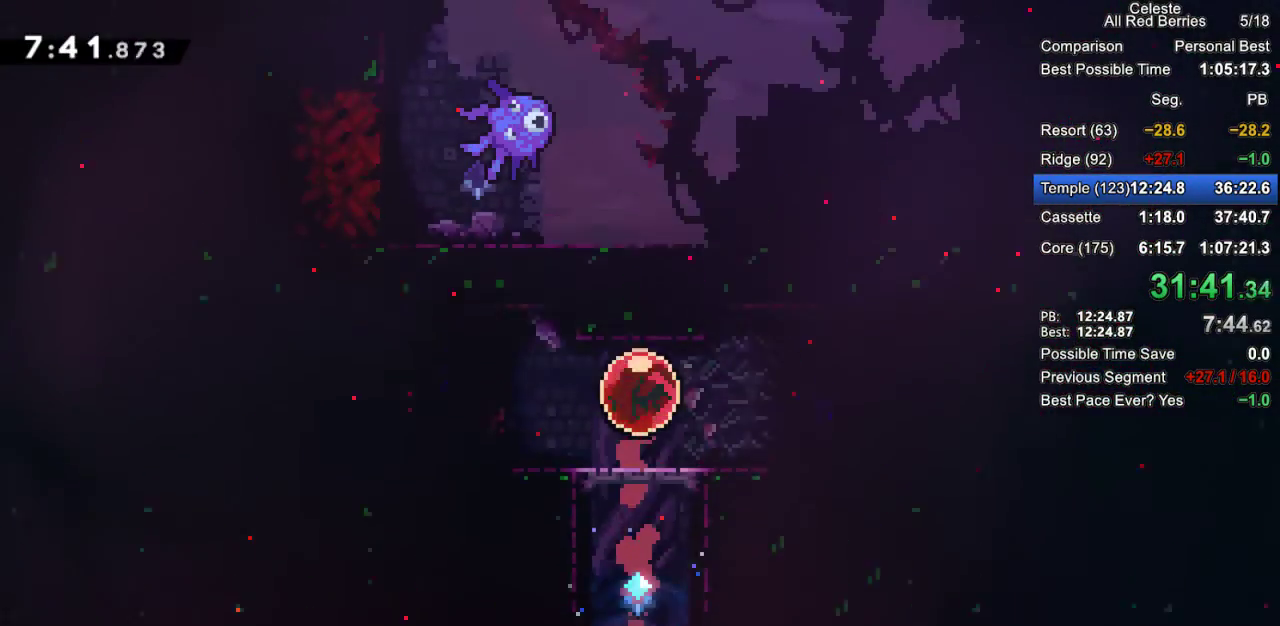
{"keys": ["grab", "right"], "events": [[33, "dash", "down"], [33, "right", "down"], [167, "dash", "up"], [417, "right", "up"], [450, "grab", "down"], [450, "right", "down"]]}
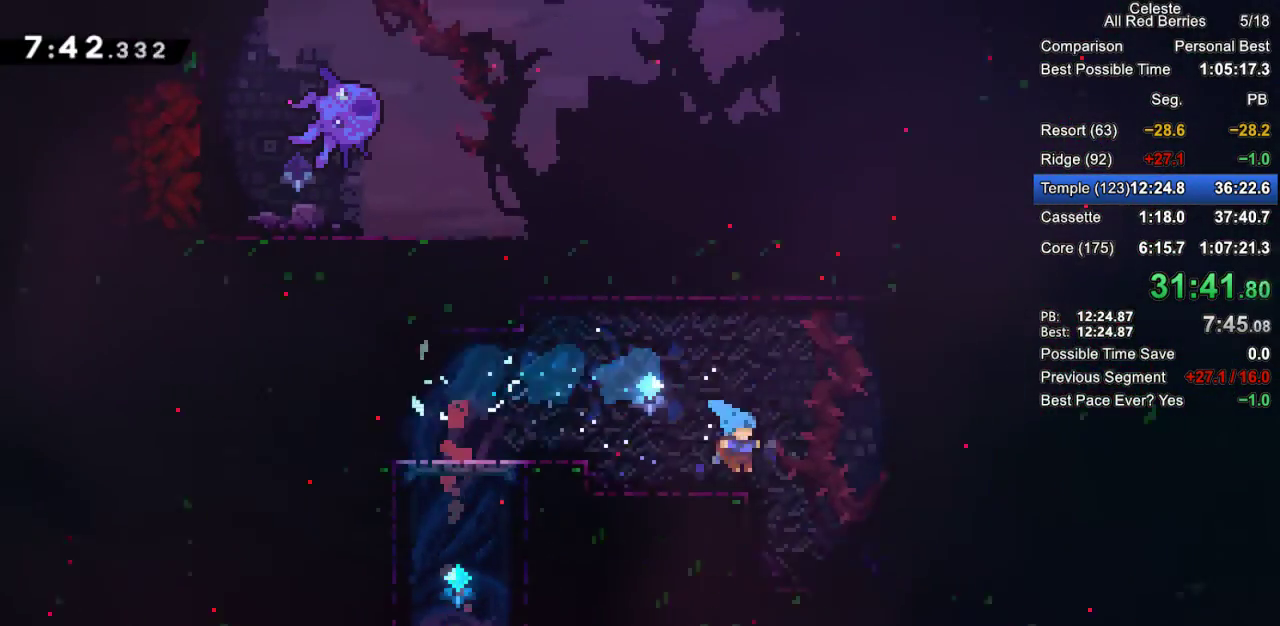
{"keys": ["dash", "grab", "up"], "events": [[100, "jump2", "down"], [417, "right", "up"], [417, "up", "down"], [467, "dash", "down"], [467, "jump2", "up"]]}
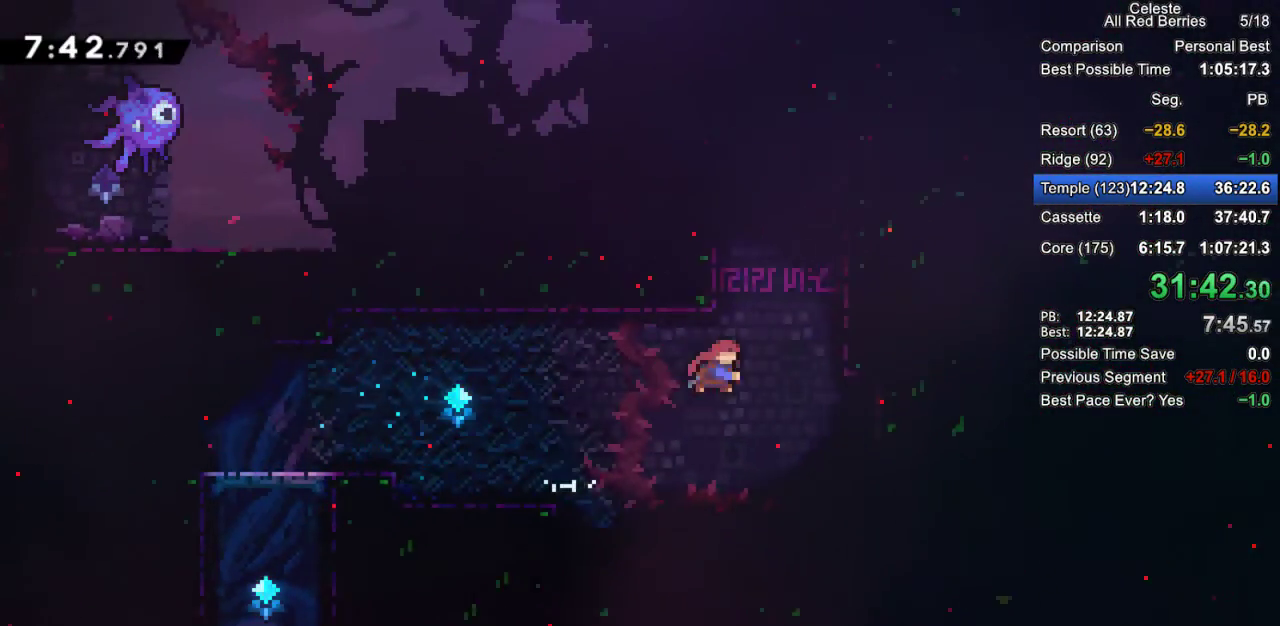
{"keys": ["grab", "jump2", "right"], "events": [[200, "left", "down"], [250, "dash", "up"], [300, "up", "up"], [350, "left", "up"], [433, "right", "down"], [483, "jump2", "down"]]}
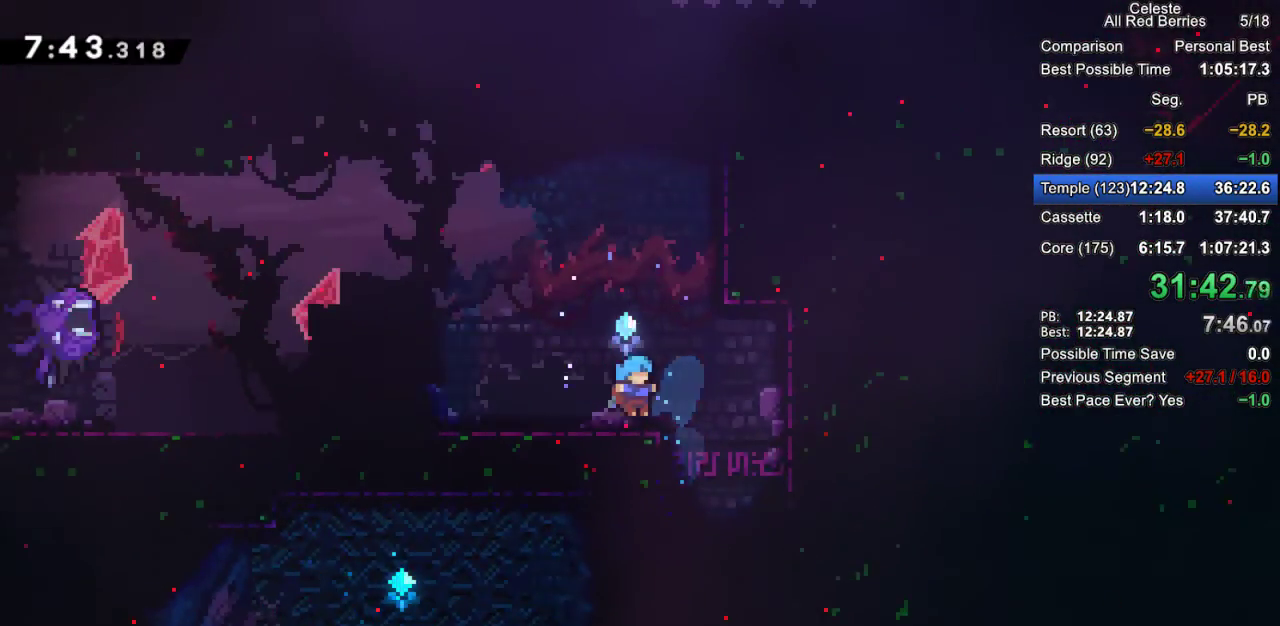
{"keys": ["grab", "right", "up"], "events": [[217, "jump2", "up"], [217, "right", "up"], [217, "up", "down"], [267, "dash", "down"], [417, "right", "down"], [450, "dash", "up"]]}